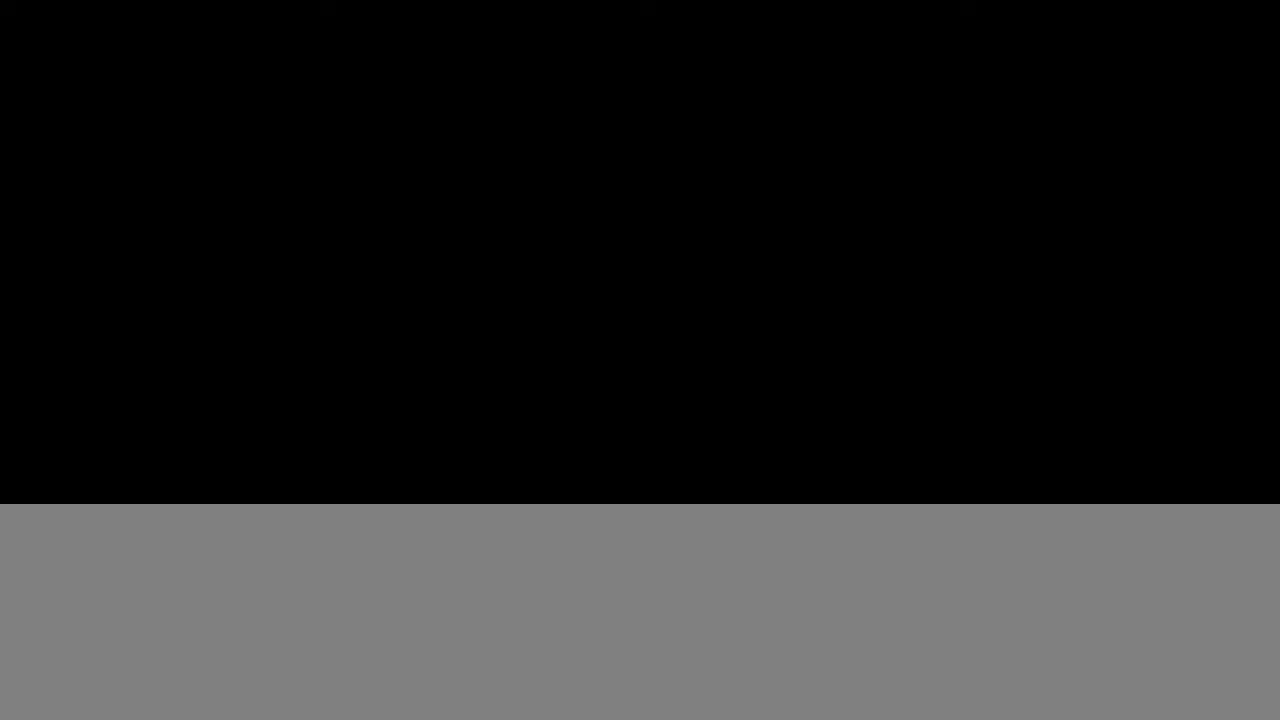
Gameplay with a controller (PlayStation layout); each line is a JSON object with the inputs held at the frame after it. "events" lists button and stick changes between this image and that frame as [ms after this image, input, new state], when the widget could be followed in between. Not read: HOME.
{"buttons": ["START"], "left_stick": "center", "right_stick": "center"}
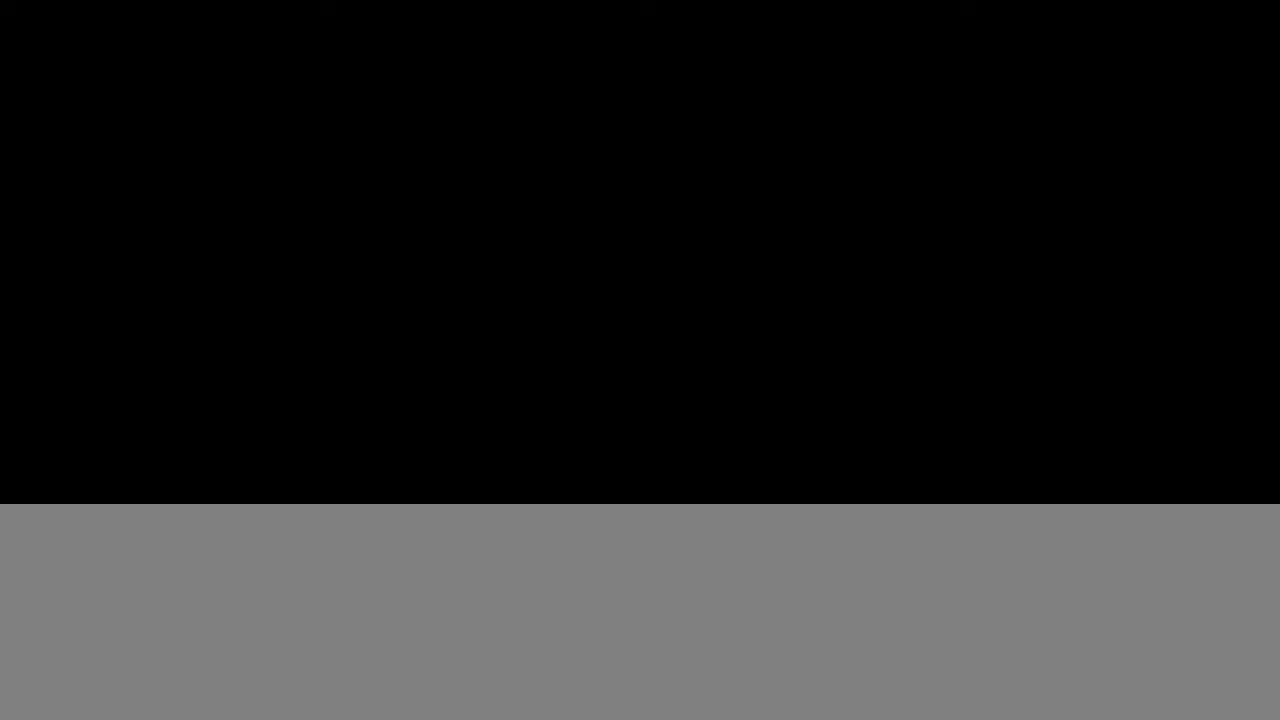
{"buttons": ["DPAD_UP"], "left_stick": "center", "right_stick": "center", "events": [[167, "START", "up"], [467, "DPAD_UP", "down"]]}
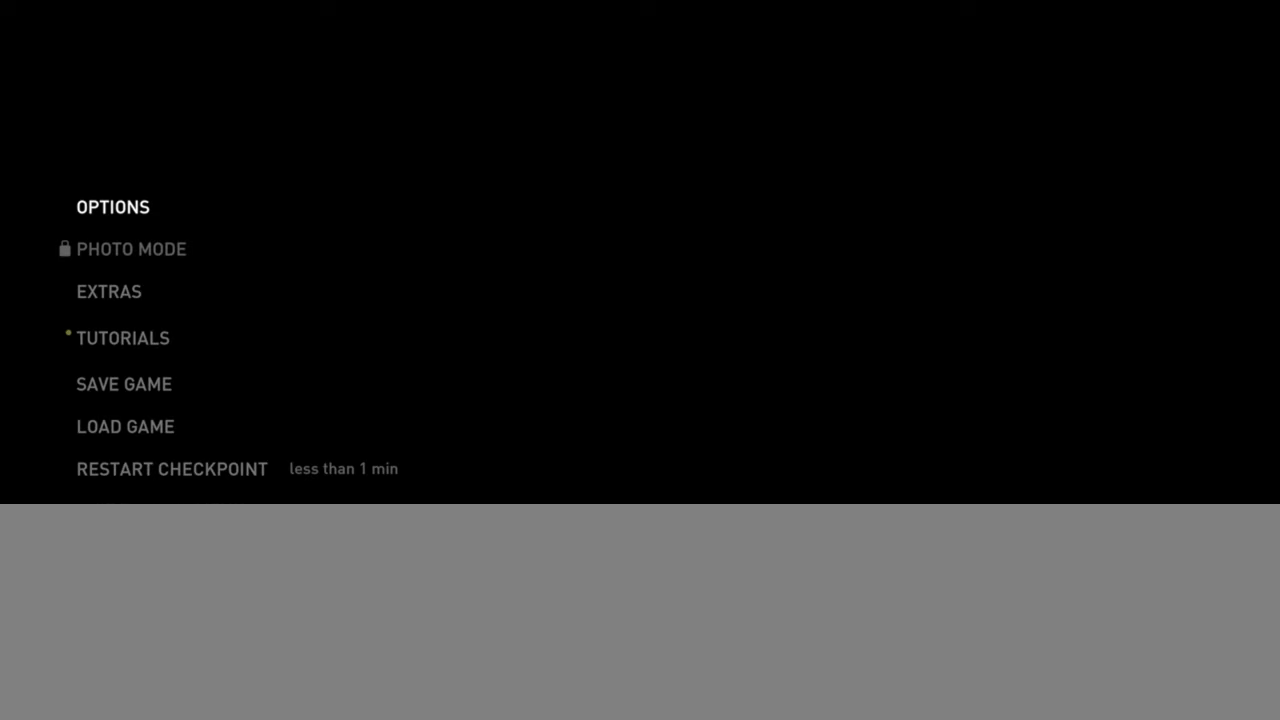
{"buttons": [], "left_stick": "center", "right_stick": "center", "events": [[50, "DPAD_UP", "up"], [134, "DPAD_UP", "down"], [267, "DPAD_UP", "up"], [334, "CROSS", "down"], [500, "CROSS", "up"]]}
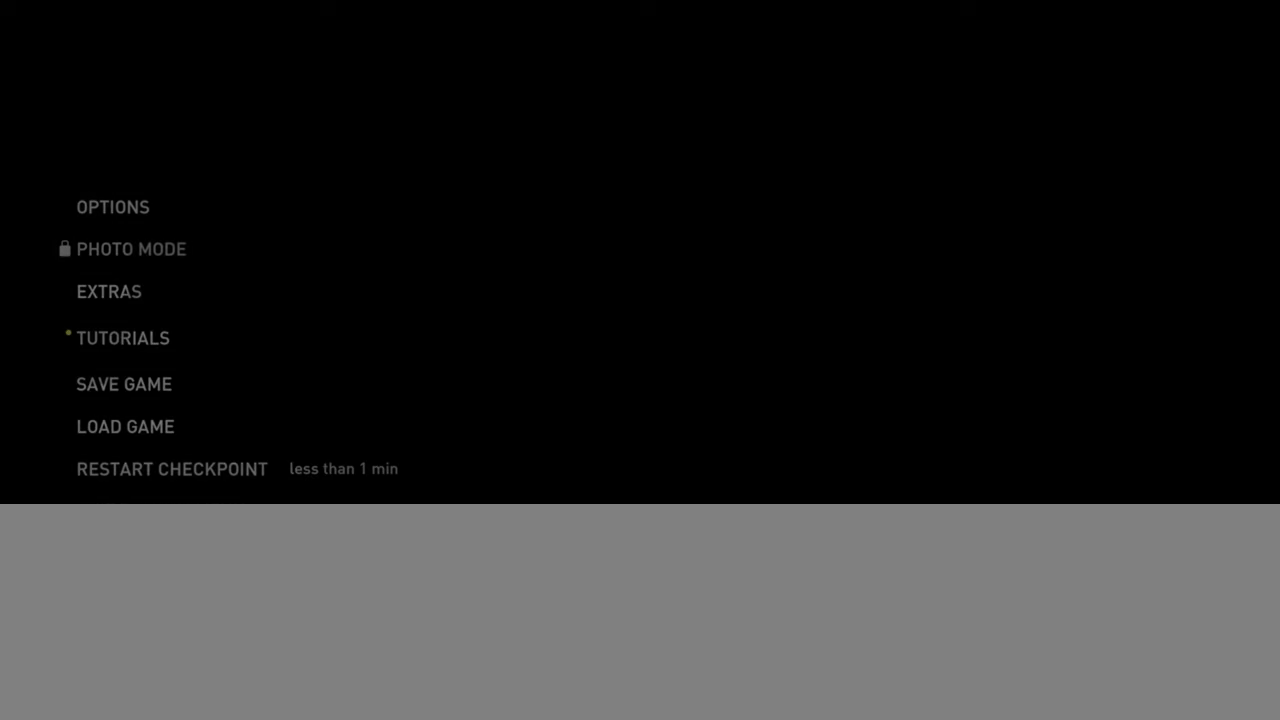
{"buttons": [], "left_stick": "center", "right_stick": "center", "events": []}
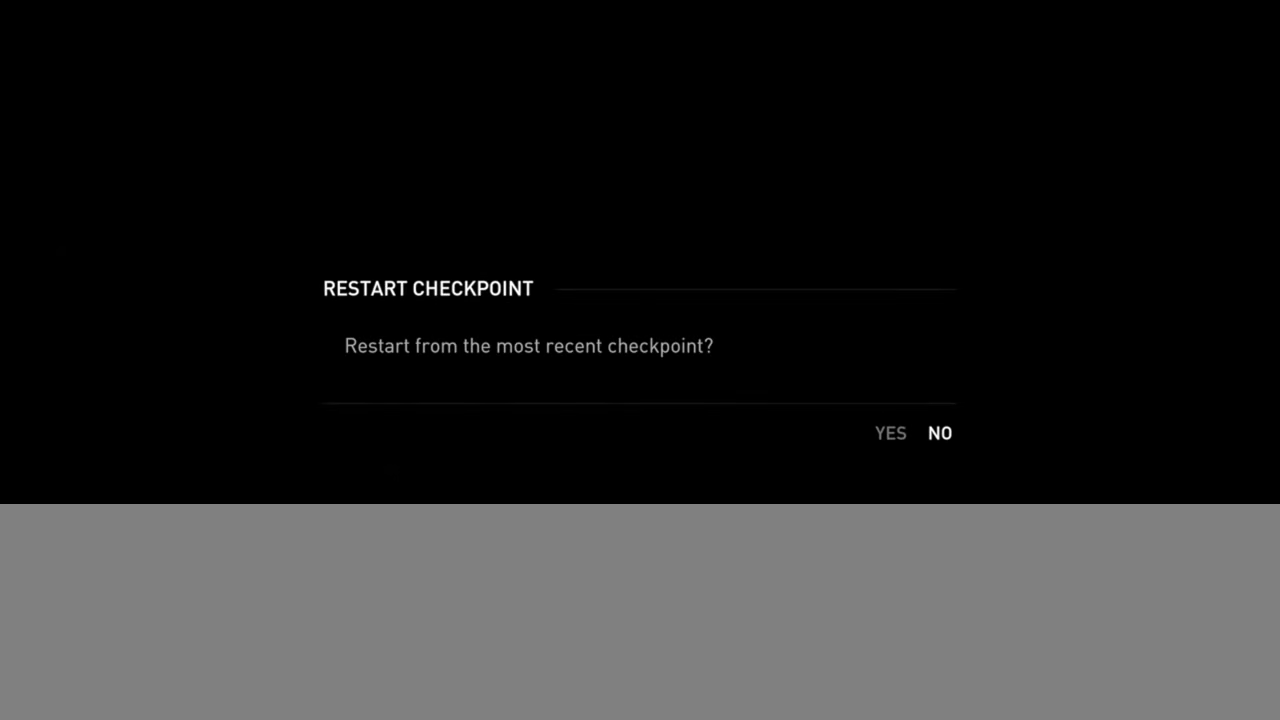
{"buttons": ["CROSS"], "left_stick": "center", "right_stick": "center", "events": [[200, "DPAD_LEFT", "down"], [317, "DPAD_LEFT", "up"], [350, "CROSS", "down"]]}
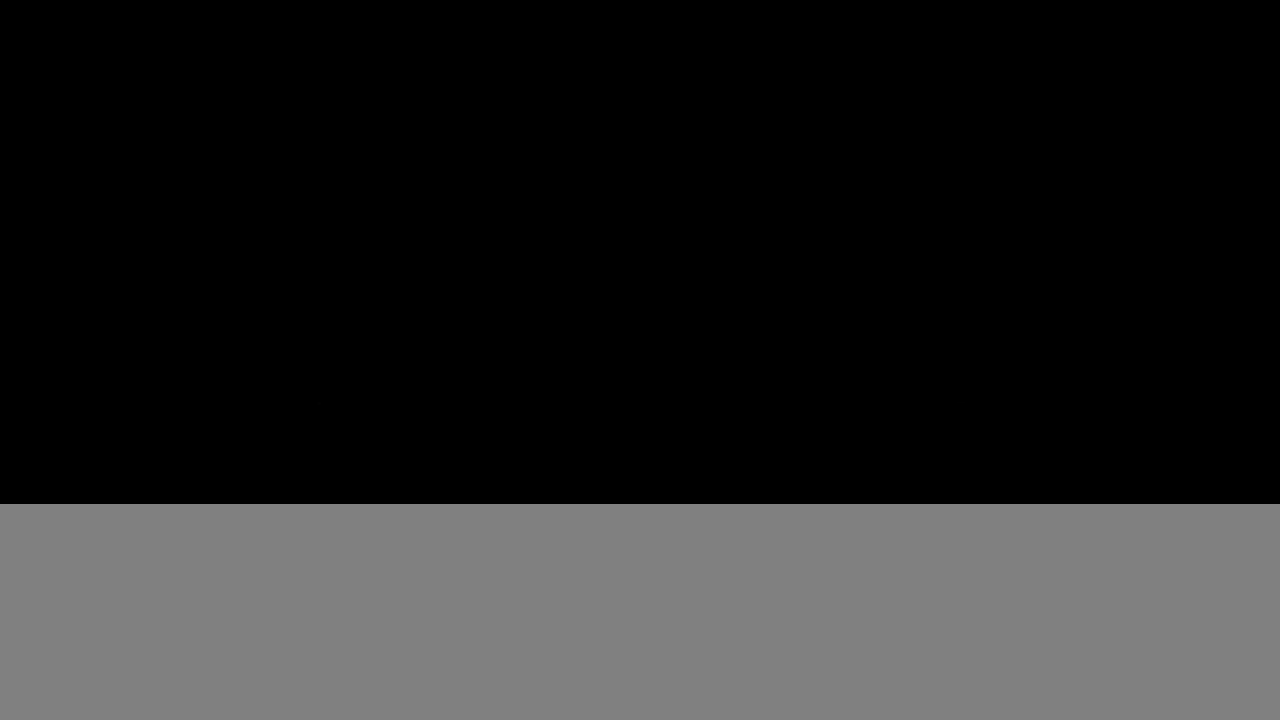
{"buttons": [], "left_stick": "center", "right_stick": "center", "events": [[17, "CROSS", "up"]]}
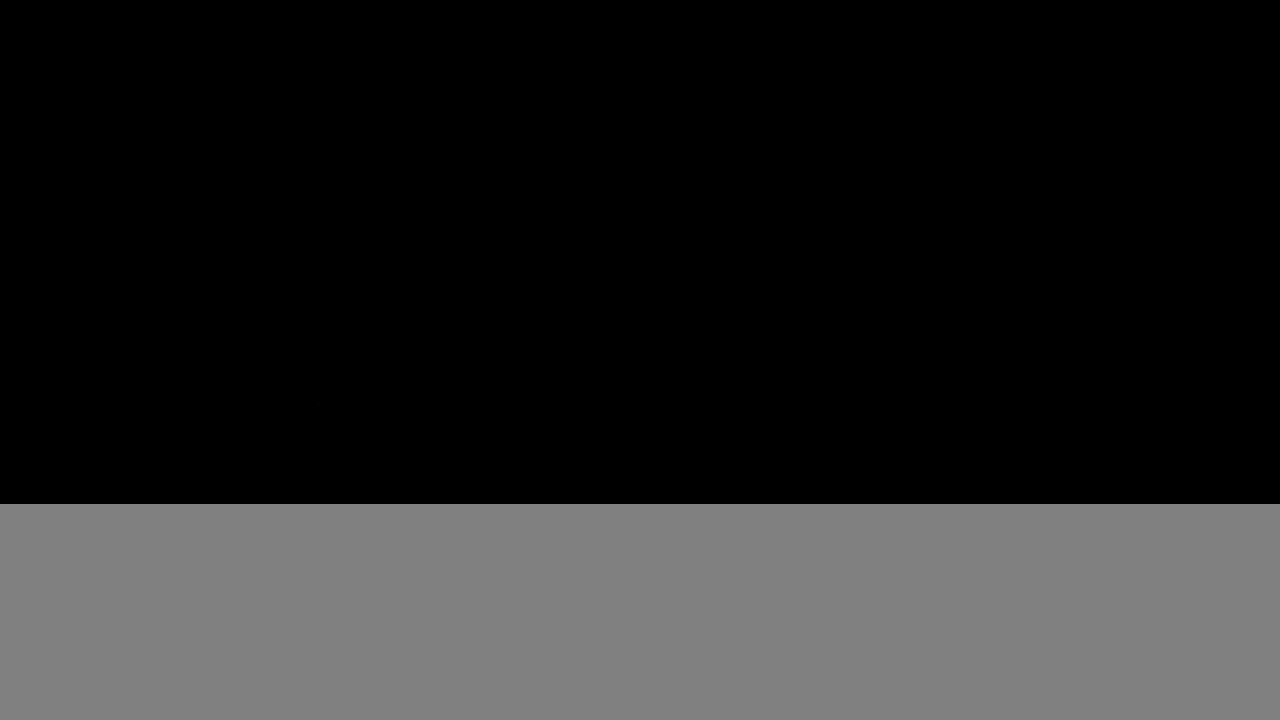
{"buttons": [], "left_stick": "center", "right_stick": "center", "events": []}
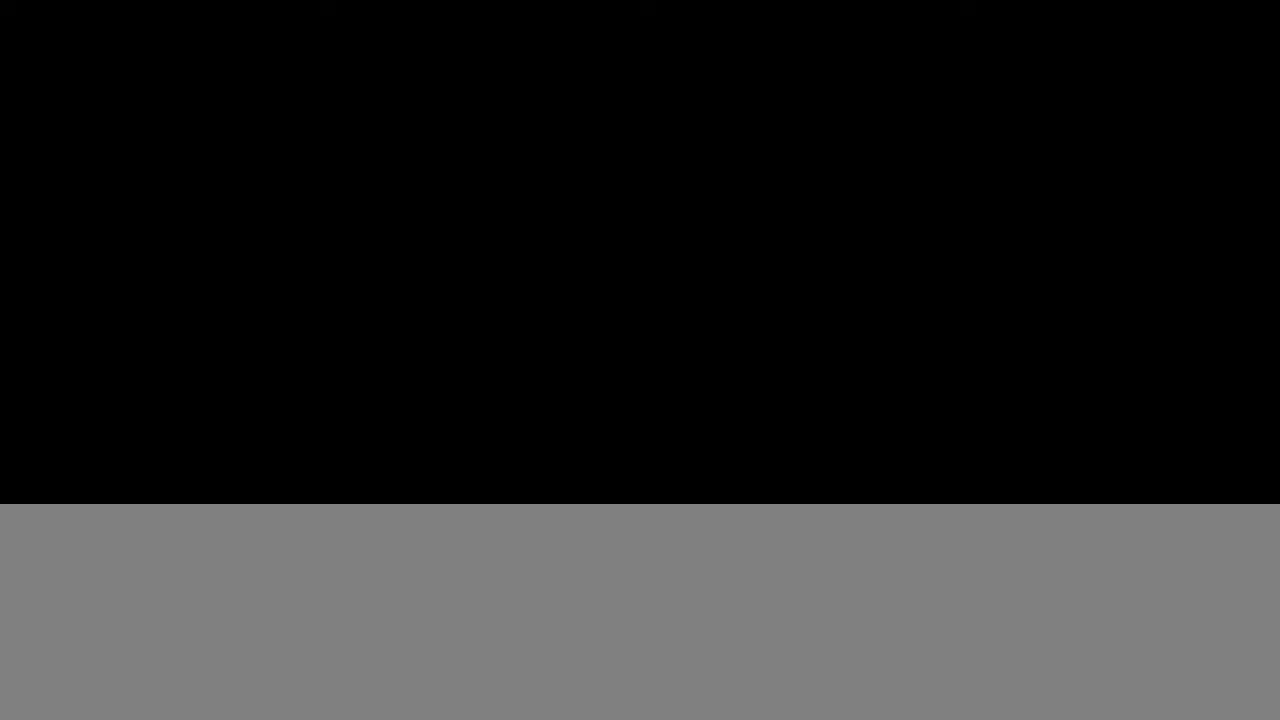
{"buttons": ["L2"], "left_stick": "up", "right_stick": "center", "events": [[450, "L2", "down"], [450, "left_stick", "up"]]}
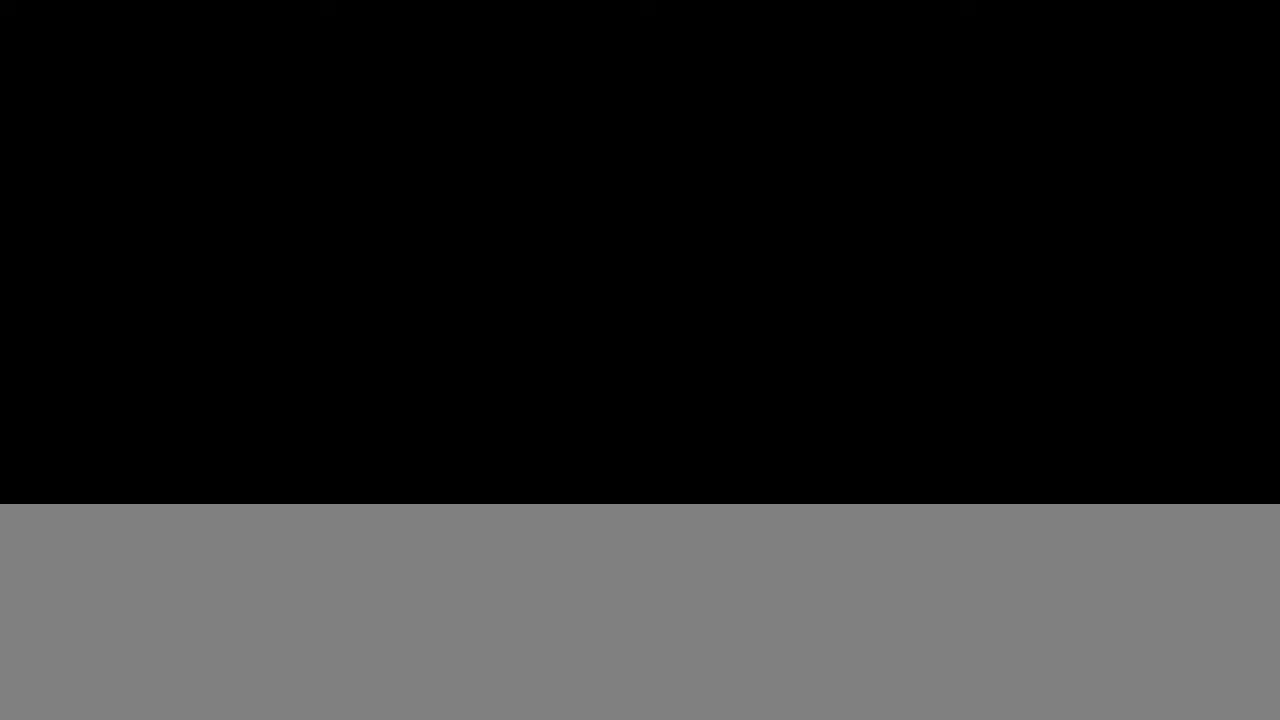
{"buttons": ["L2"], "left_stick": "up", "right_stick": "down-right", "events": [[100, "L2", "up"], [166, "L2", "down"], [283, "right_stick", "down-right"], [316, "L2", "up"], [400, "L2", "down"]]}
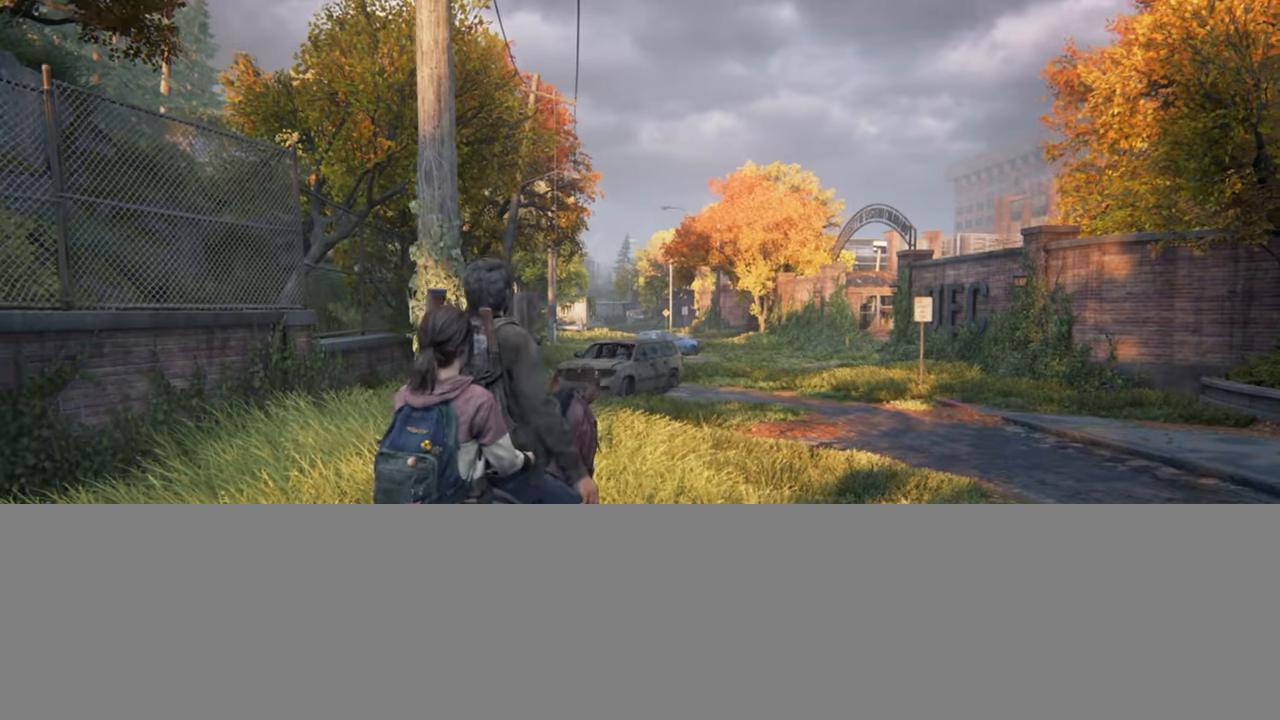
{"buttons": ["L2"], "left_stick": "up", "right_stick": "down-right", "events": [[16, "L2", "up"], [100, "L2", "down"]]}
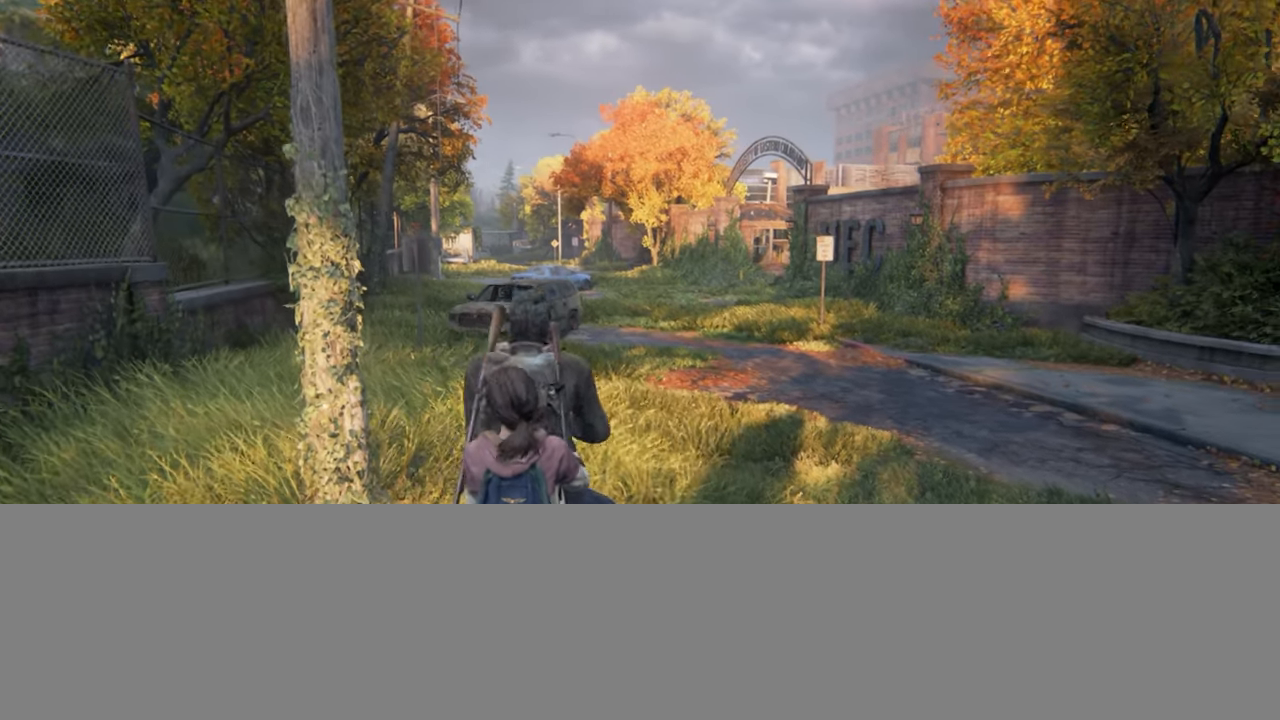
{"buttons": ["L2"], "left_stick": "up", "right_stick": "down-right", "events": []}
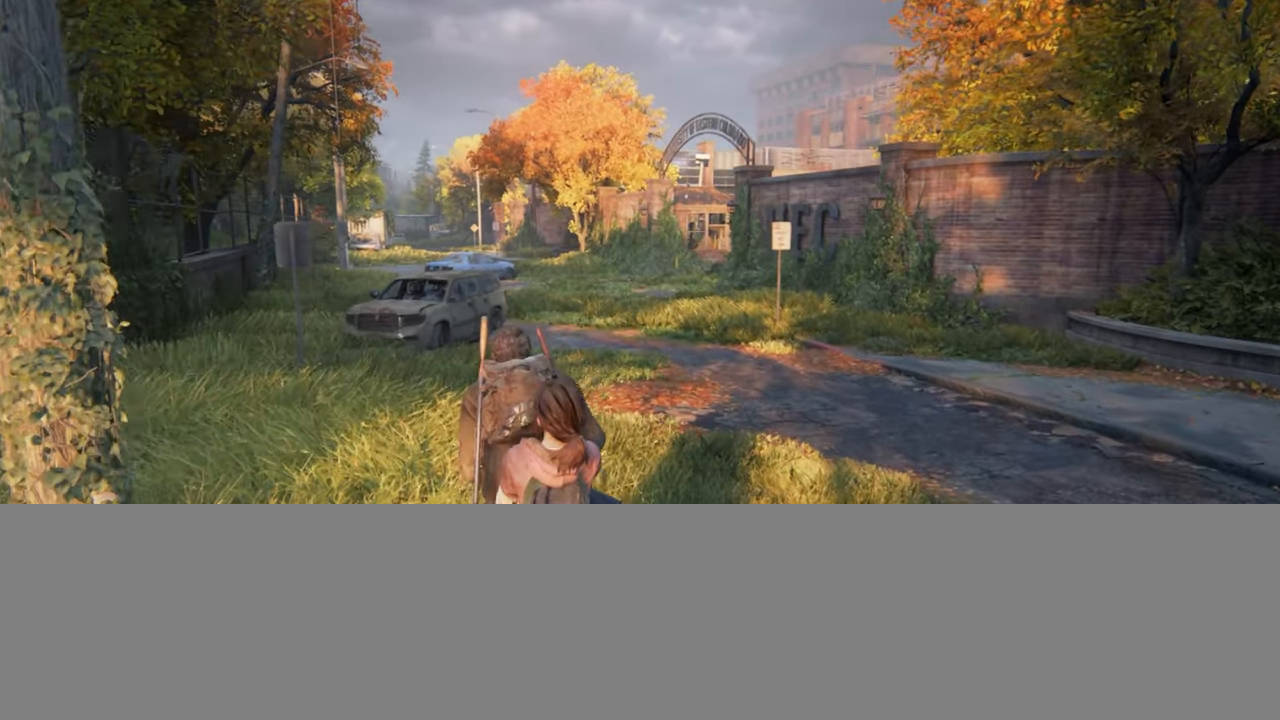
{"buttons": ["L2"], "left_stick": "up", "right_stick": "down-right", "events": []}
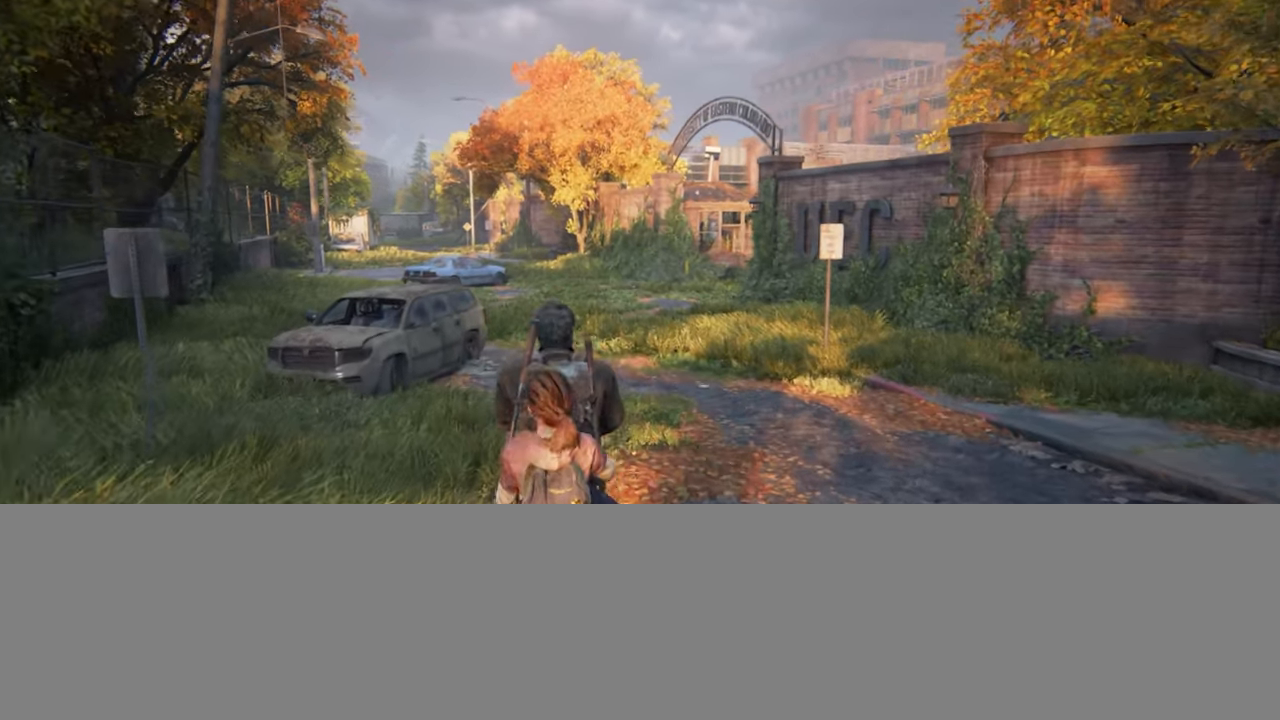
{"buttons": [], "left_stick": "center", "right_stick": "down-right", "events": [[283, "left_stick", "center"], [300, "L2", "up"], [383, "START", "down"], [483, "START", "up"]]}
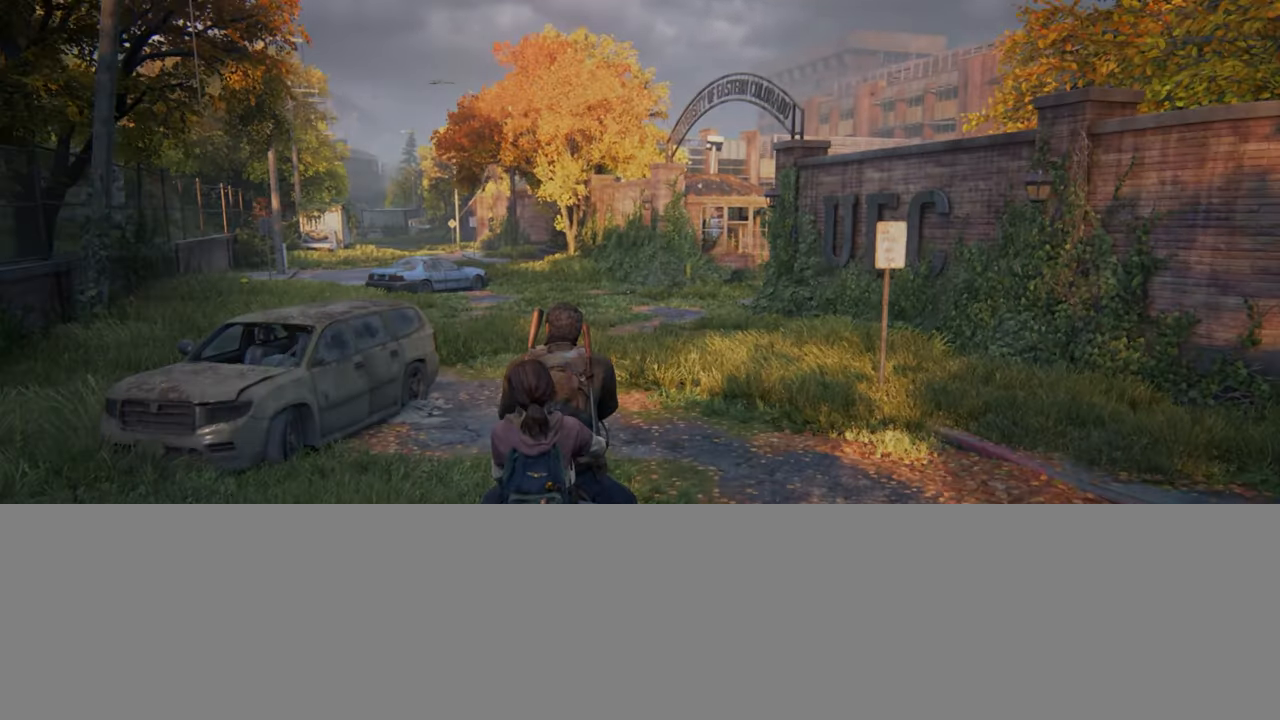
{"buttons": [], "left_stick": "center", "right_stick": "center", "events": [[450, "right_stick", "center"]]}